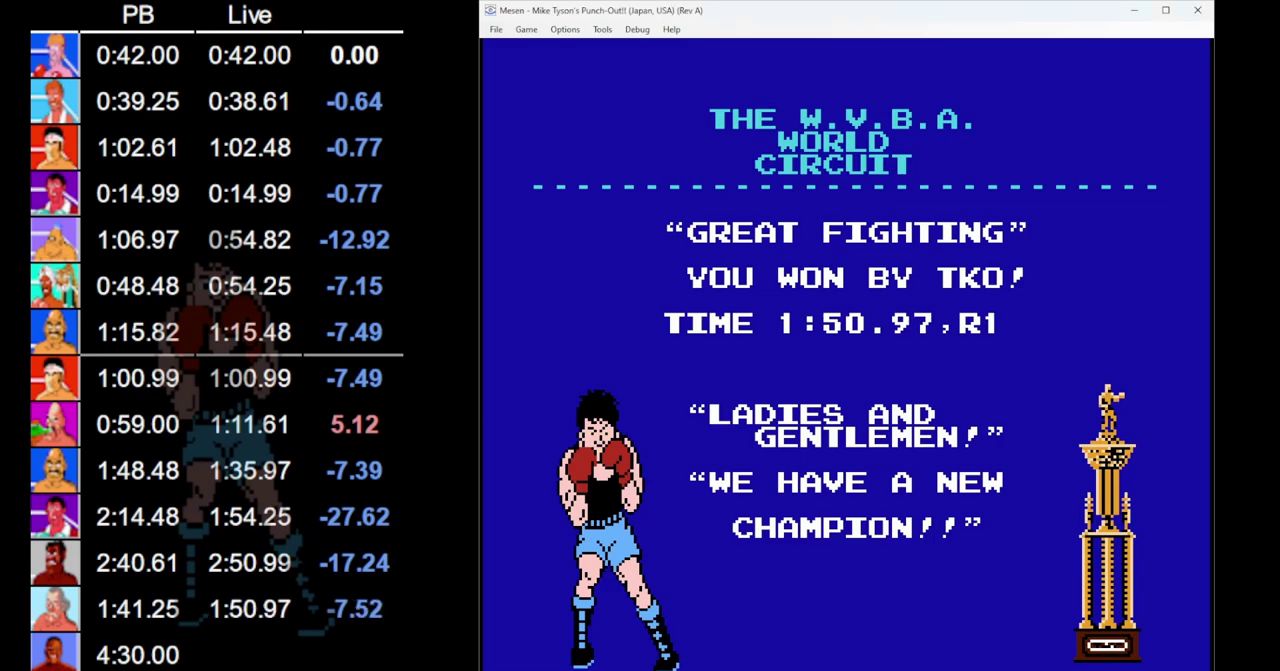
Gameplay with a controller (Nintendo layout); each line is a JSON object with the inputs held at the frame after it. "events" lists button and stick changes between this image and that frame as [ms after this image, input, new state], when the widget could be followed in between. Not read: L3 R3.
{"buttons": ["START"], "events": [[133, "START", "down"]]}
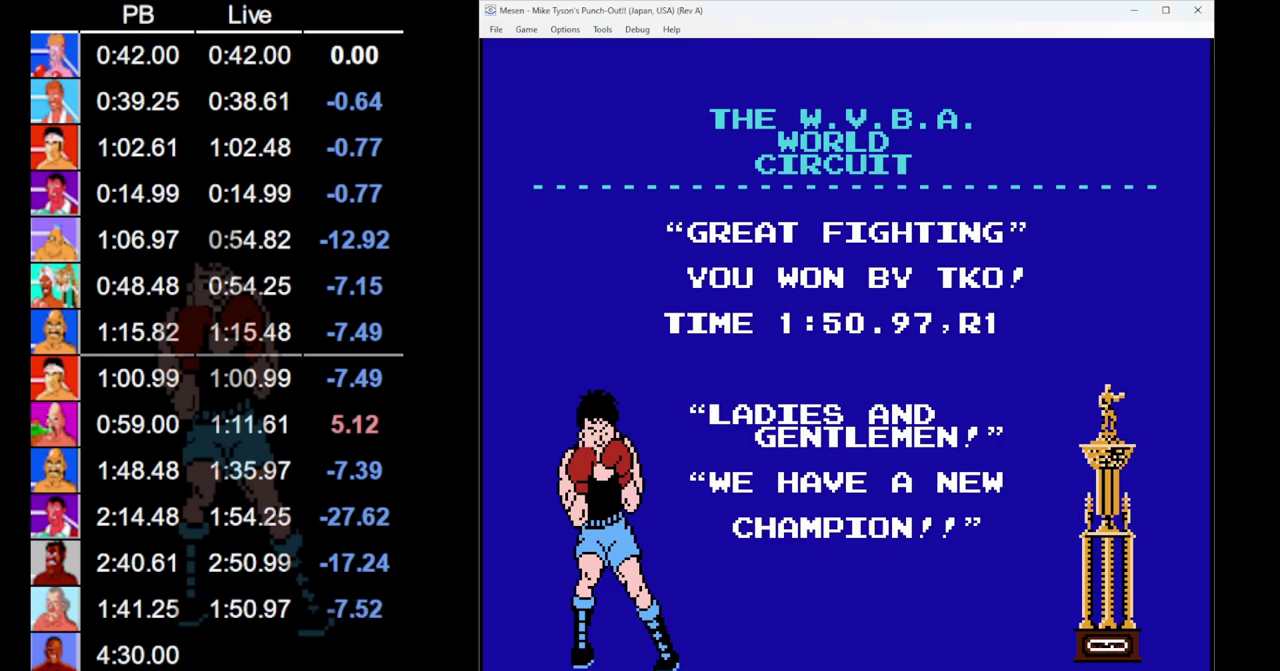
{"buttons": ["START"], "events": []}
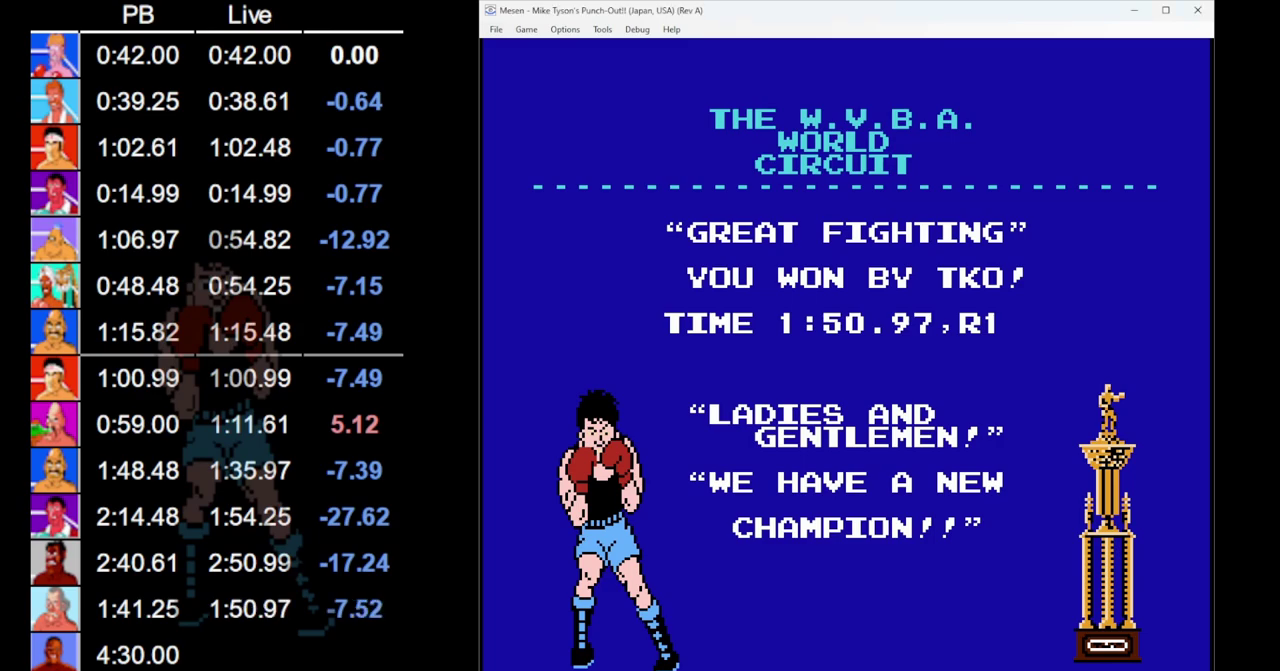
{"buttons": ["START"], "events": []}
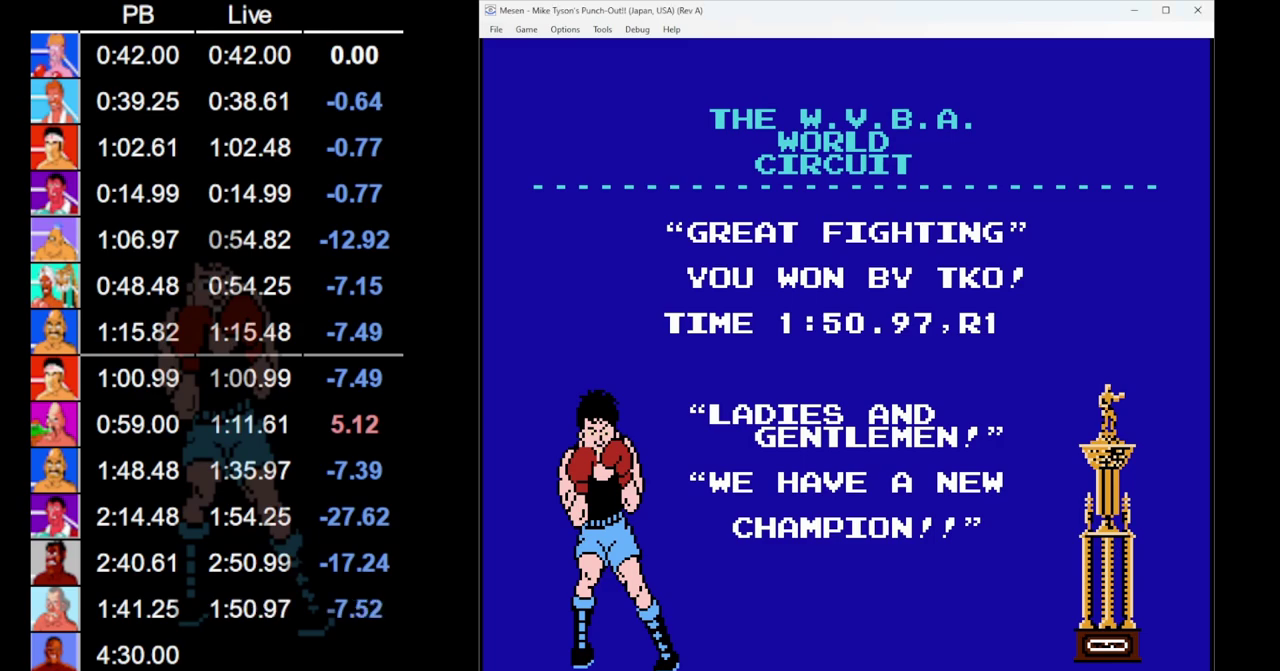
{"buttons": ["START"], "events": []}
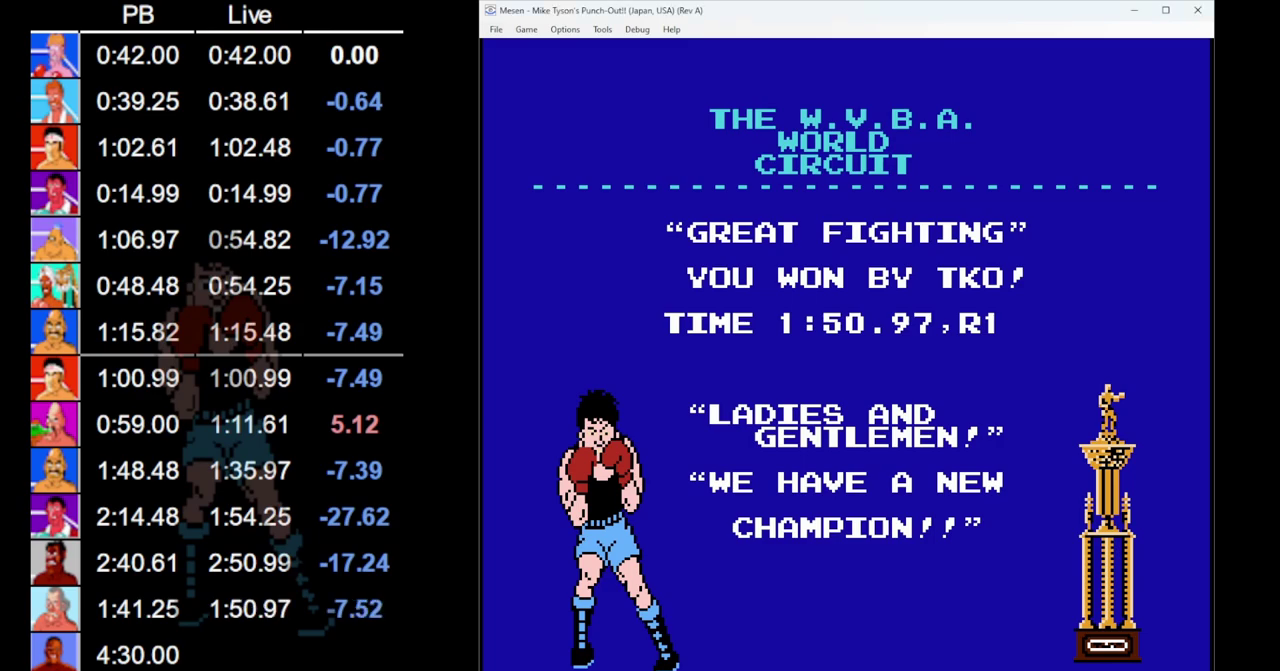
{"buttons": [], "events": [[400, "START", "up"]]}